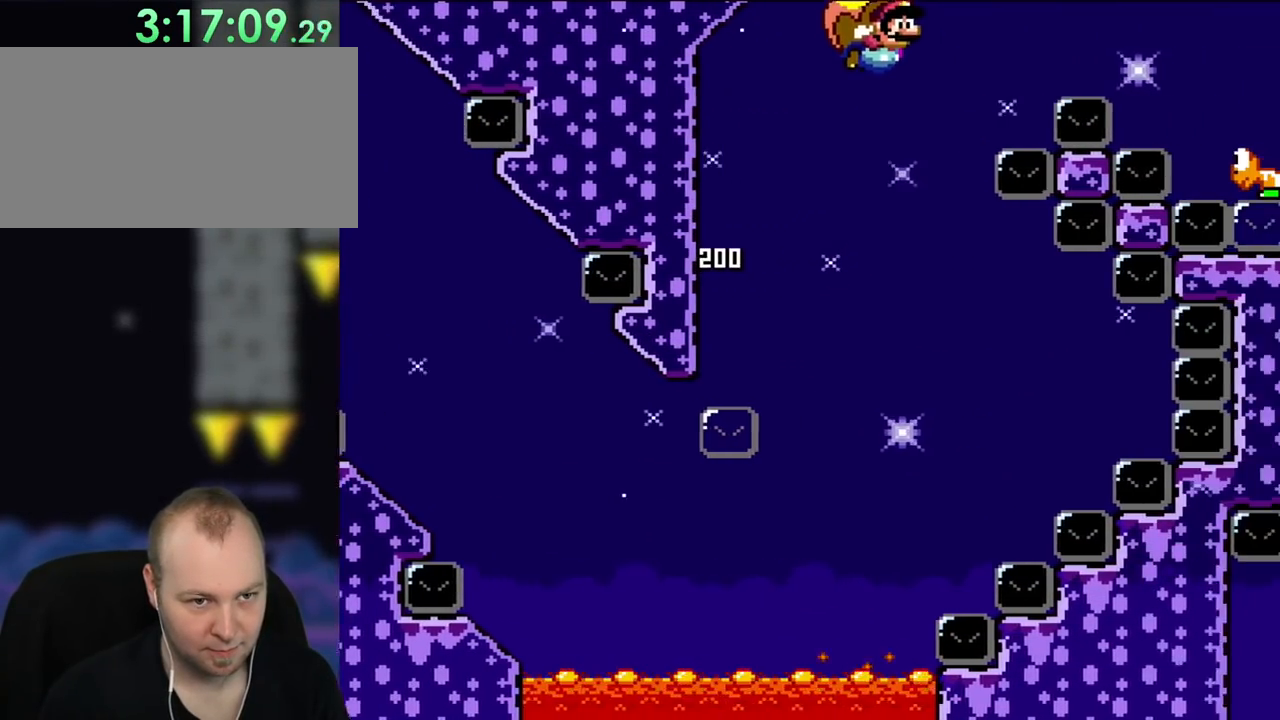
Gameplay with a controller (Nintendo layout); each line is a JSON object with the inputs held at the frame after it. "events" lists button and stick changes between this image and that frame as [ms after this image, input, new state], when the widget could be followed in between. Not read: L3 R3.
{"buttons": ["B", "Y", "DPAD_RIGHT"], "events": []}
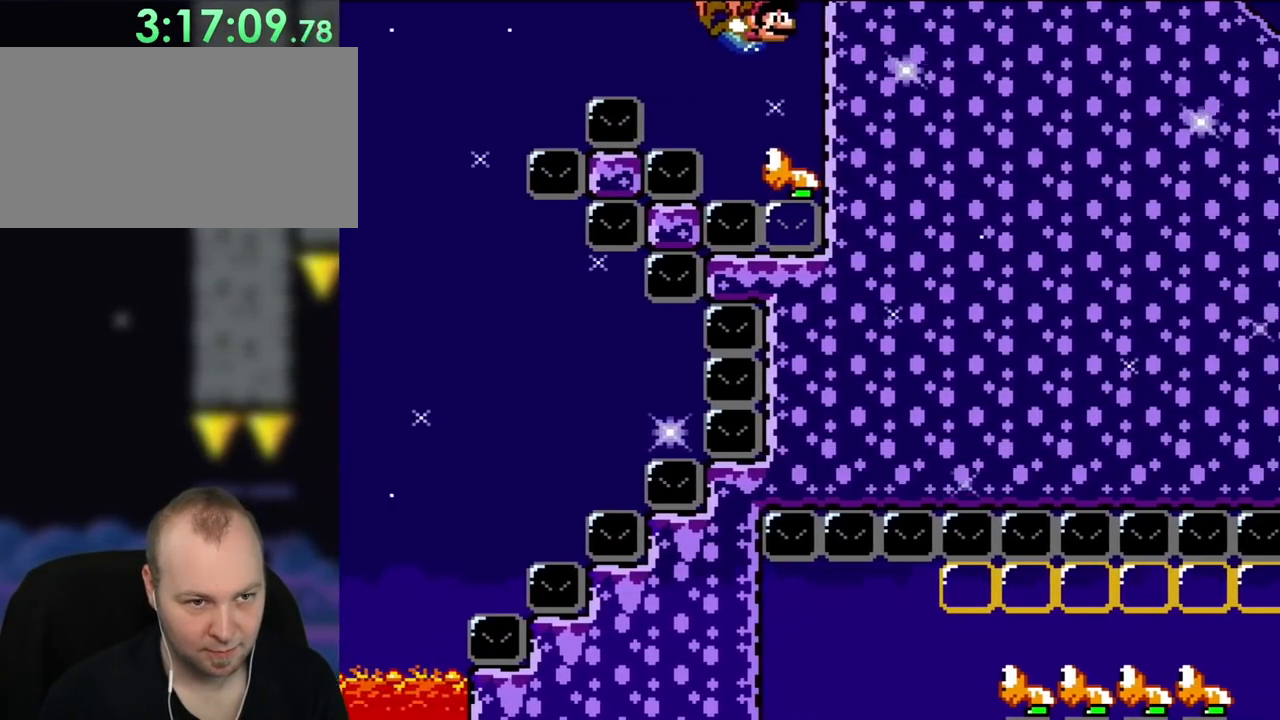
{"buttons": ["B", "Y", "DPAD_LEFT"], "events": [[67, "DPAD_RIGHT", "up"], [67, "DPAD_UP", "down"], [83, "DPAD_LEFT", "down"], [83, "DPAD_UP", "up"]]}
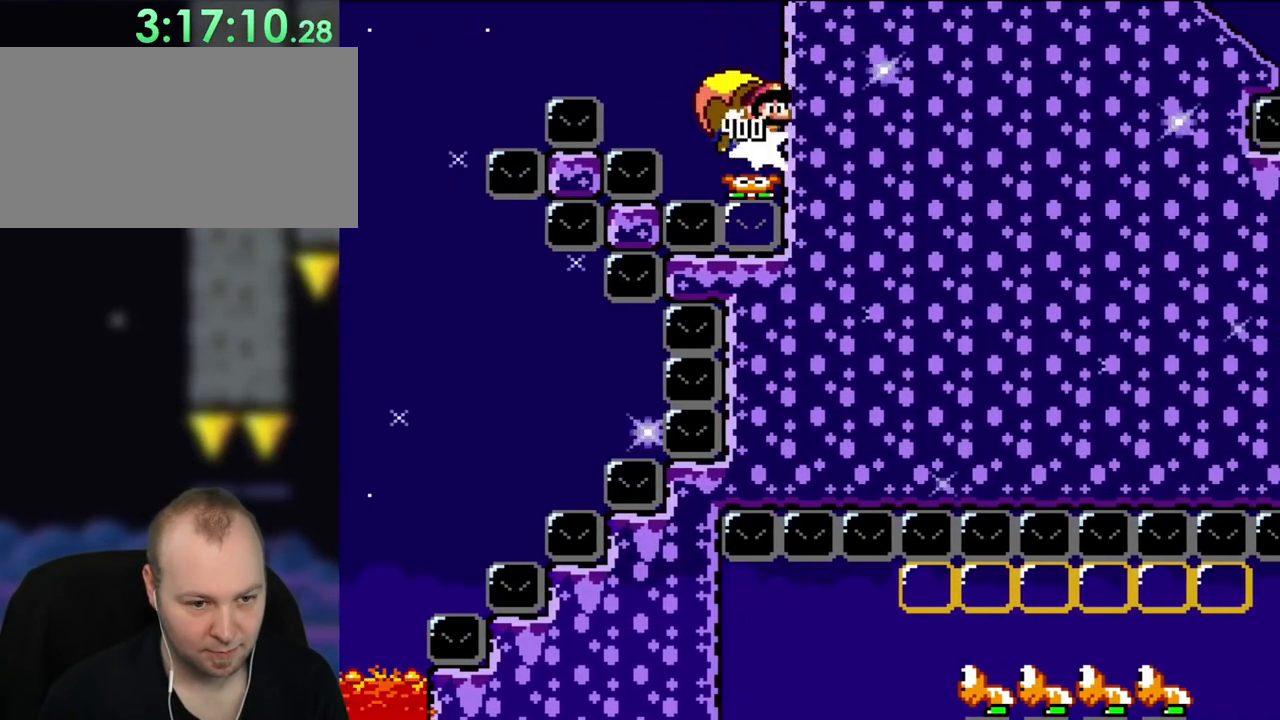
{"buttons": ["B", "Y", "DPAD_RIGHT"], "events": [[233, "DPAD_UP", "down"], [300, "DPAD_LEFT", "up"], [300, "DPAD_RIGHT", "down"], [300, "DPAD_UP", "up"]]}
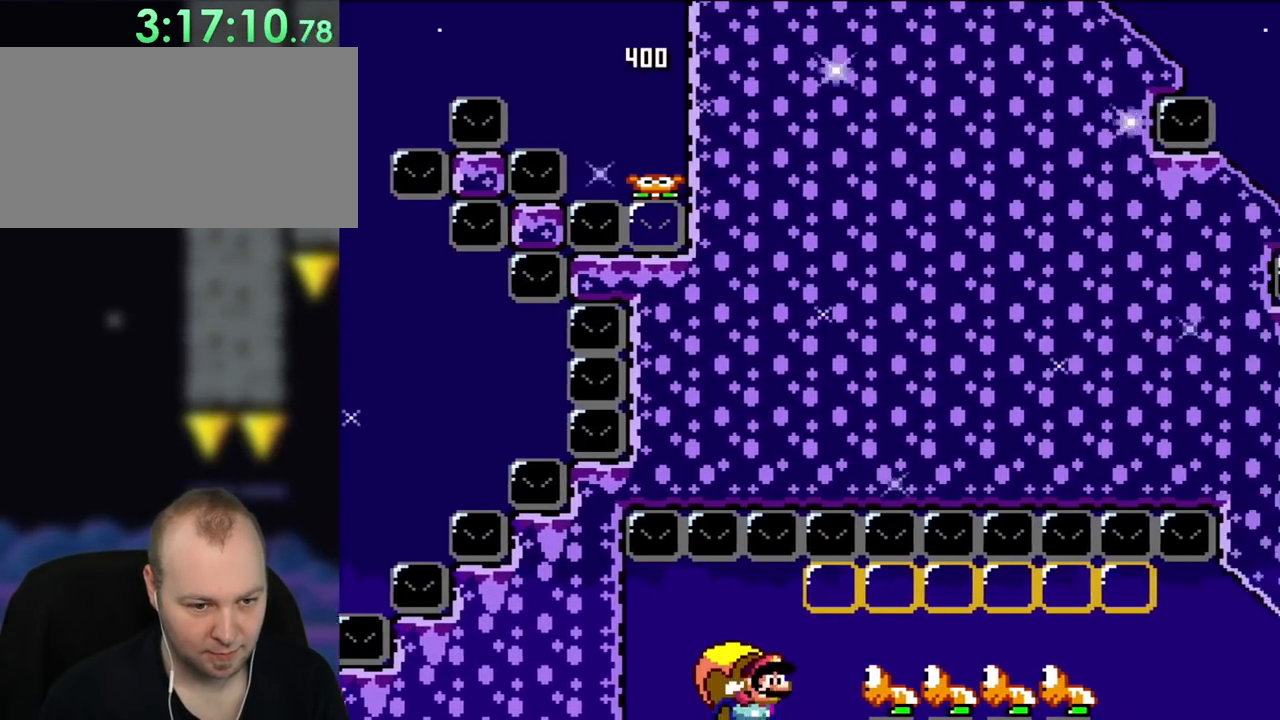
{"buttons": ["B", "Y", "DPAD_RIGHT"], "events": []}
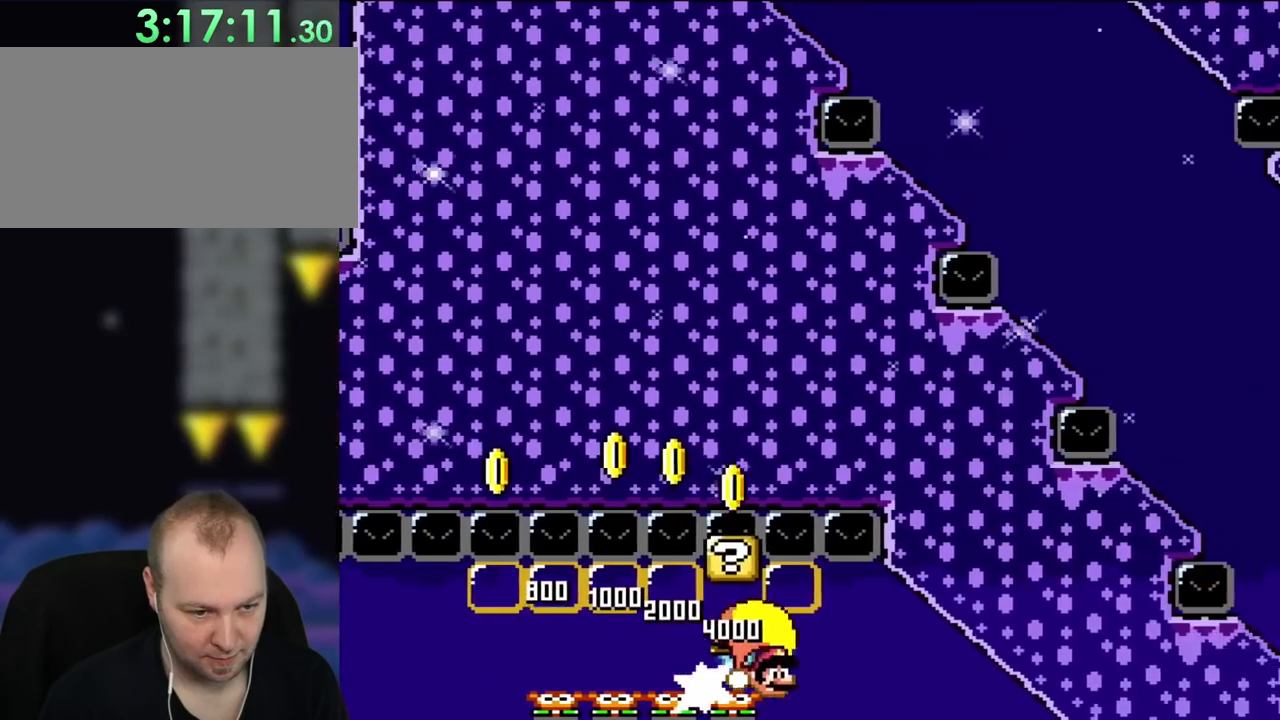
{"buttons": ["B", "Y", "DPAD_RIGHT"], "events": []}
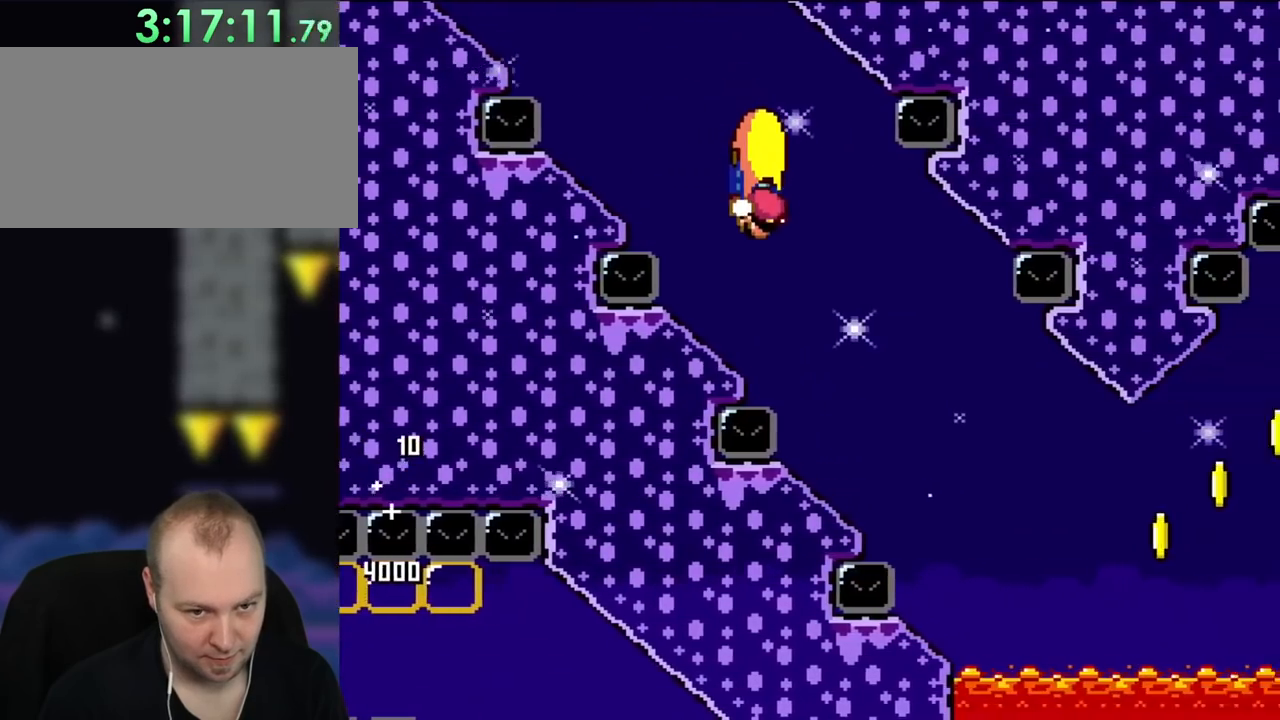
{"buttons": ["B", "Y", "DPAD_UP", "DPAD_LEFT"], "events": [[467, "DPAD_UP", "down"], [500, "DPAD_LEFT", "down"], [500, "DPAD_RIGHT", "up"]]}
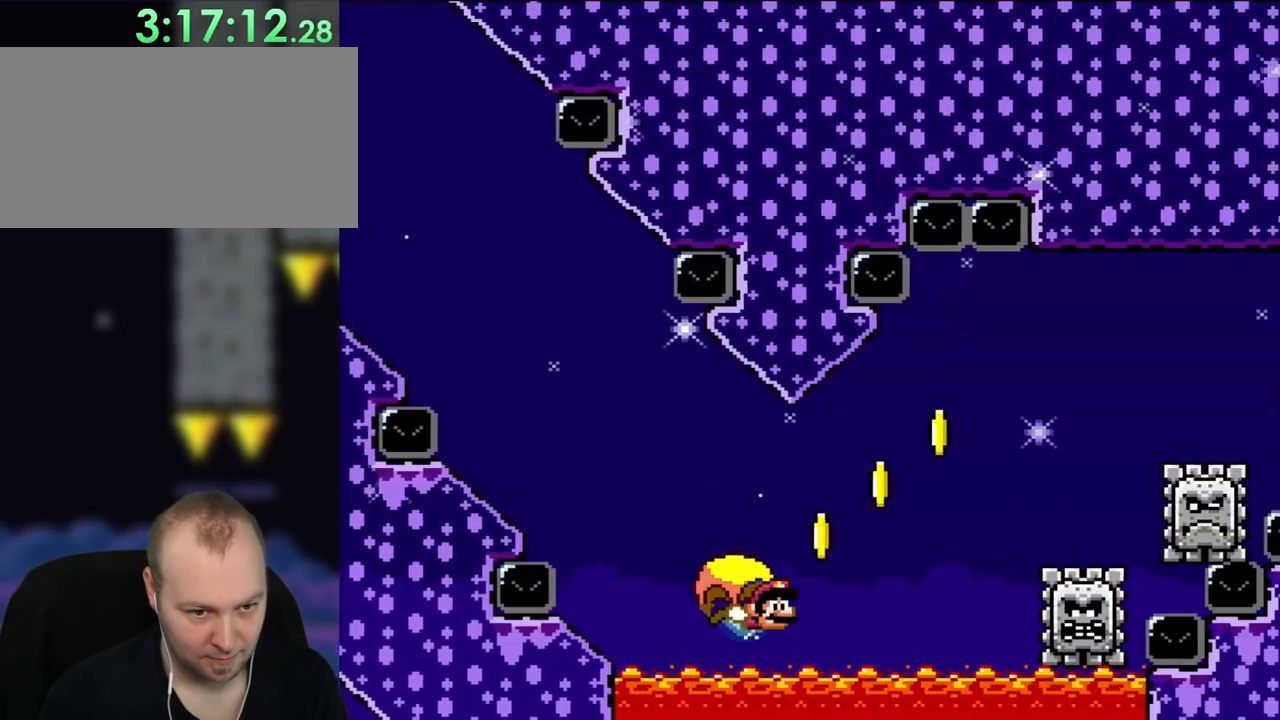
{"buttons": ["B", "Y", "DPAD_LEFT"], "events": [[33, "DPAD_UP", "up"]]}
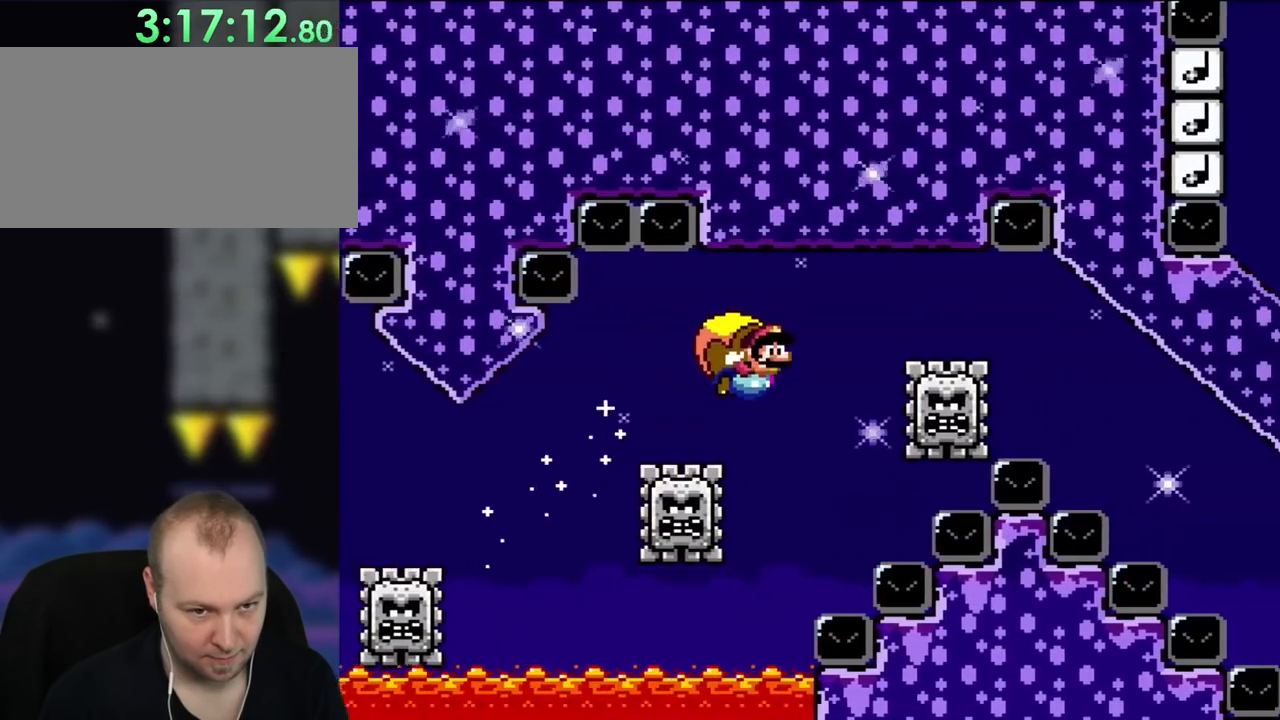
{"buttons": ["B", "Y", "DPAD_RIGHT"], "events": [[233, "DPAD_UP", "down"], [267, "DPAD_LEFT", "up"], [267, "DPAD_UP", "up"], [317, "DPAD_RIGHT", "down"]]}
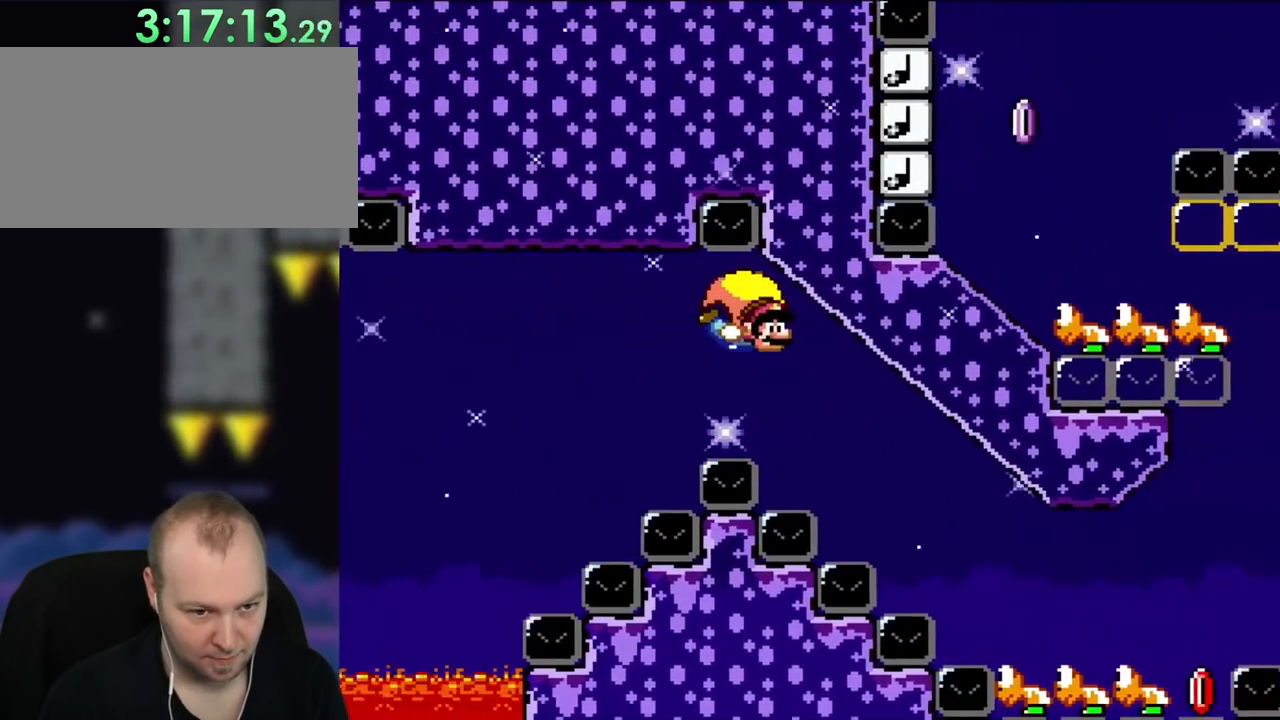
{"buttons": ["B", "Y", "DPAD_LEFT"], "events": [[433, "DPAD_UP", "down"], [467, "DPAD_LEFT", "down"], [467, "DPAD_RIGHT", "up"], [500, "DPAD_UP", "up"]]}
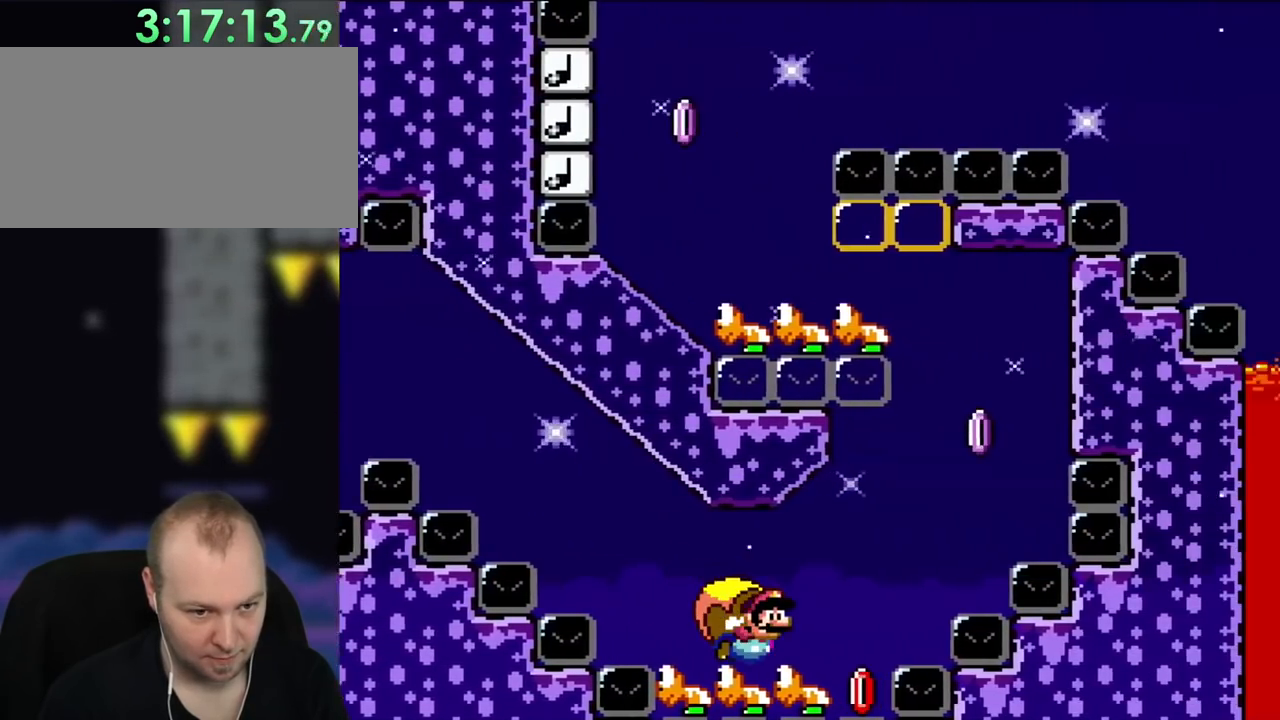
{"buttons": ["B", "X", "Y", "DPAD_LEFT"], "events": [[383, "X", "down"]]}
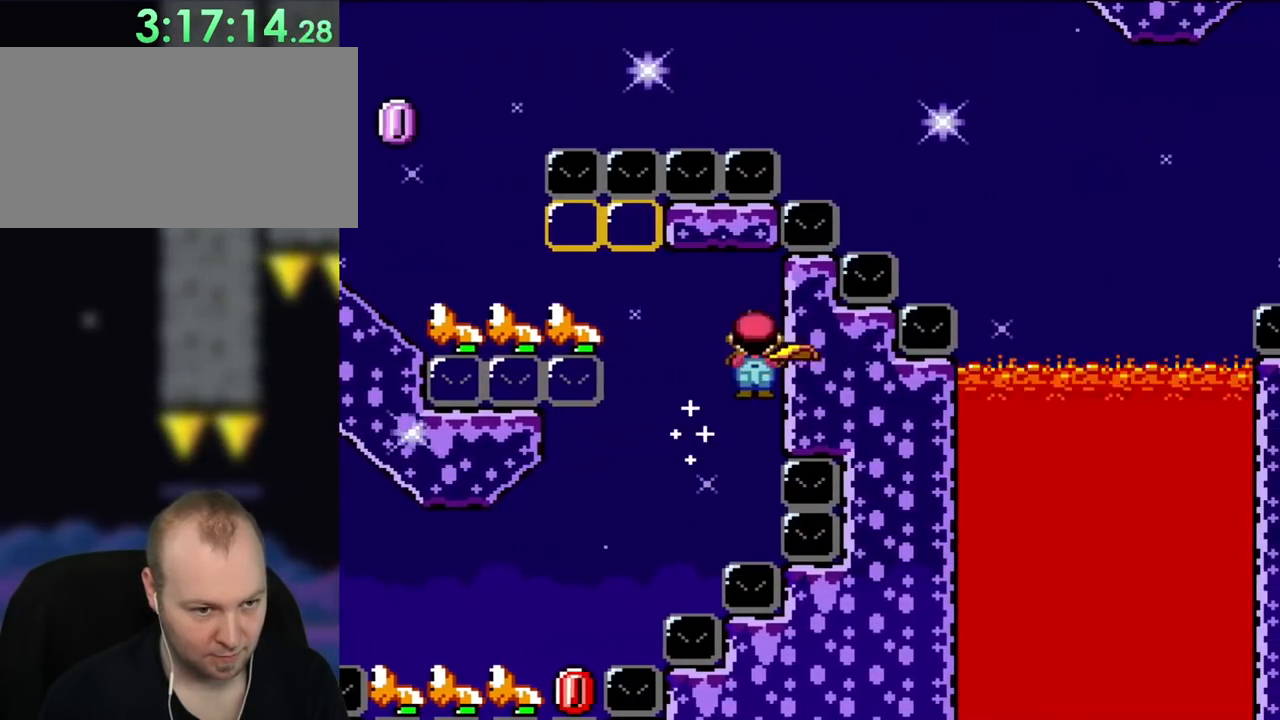
{"buttons": ["B", "Y", "DPAD_RIGHT"], "events": [[33, "X", "up"], [400, "DPAD_UP", "down"], [433, "DPAD_LEFT", "up"], [467, "DPAD_UP", "up"], [500, "DPAD_RIGHT", "down"]]}
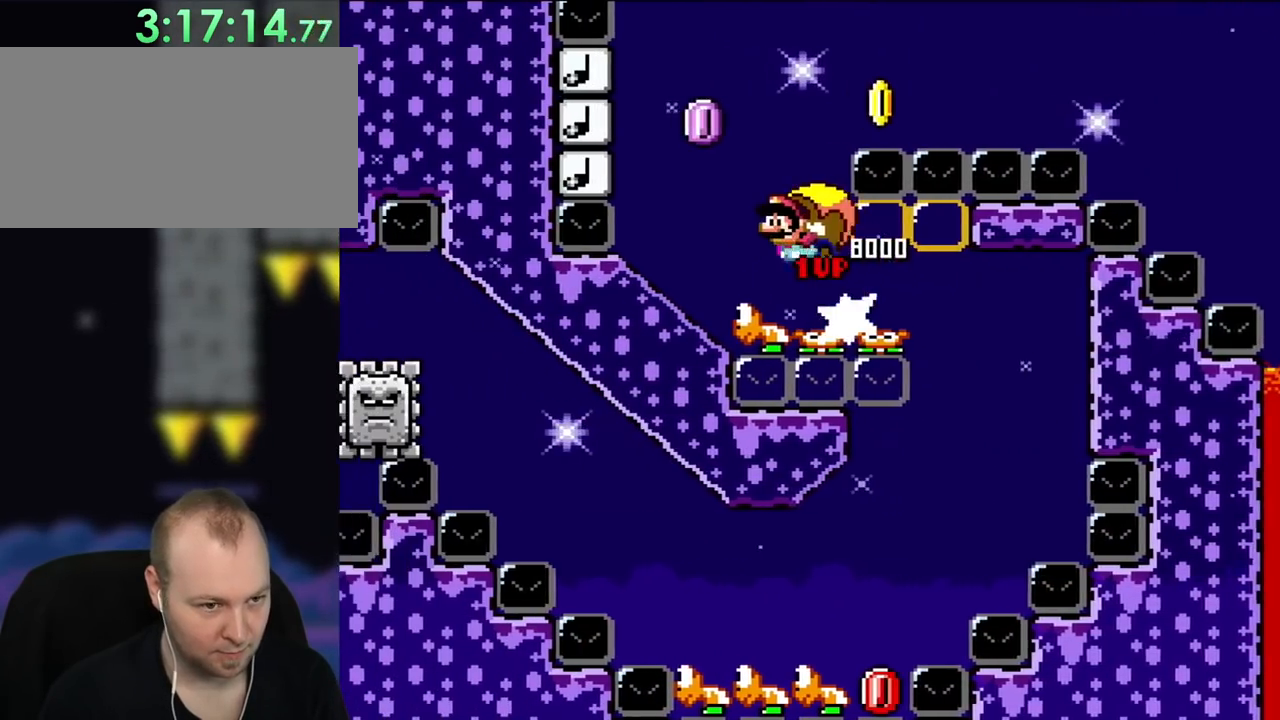
{"buttons": ["B", "X", "Y", "DPAD_RIGHT"], "events": [[467, "X", "down"]]}
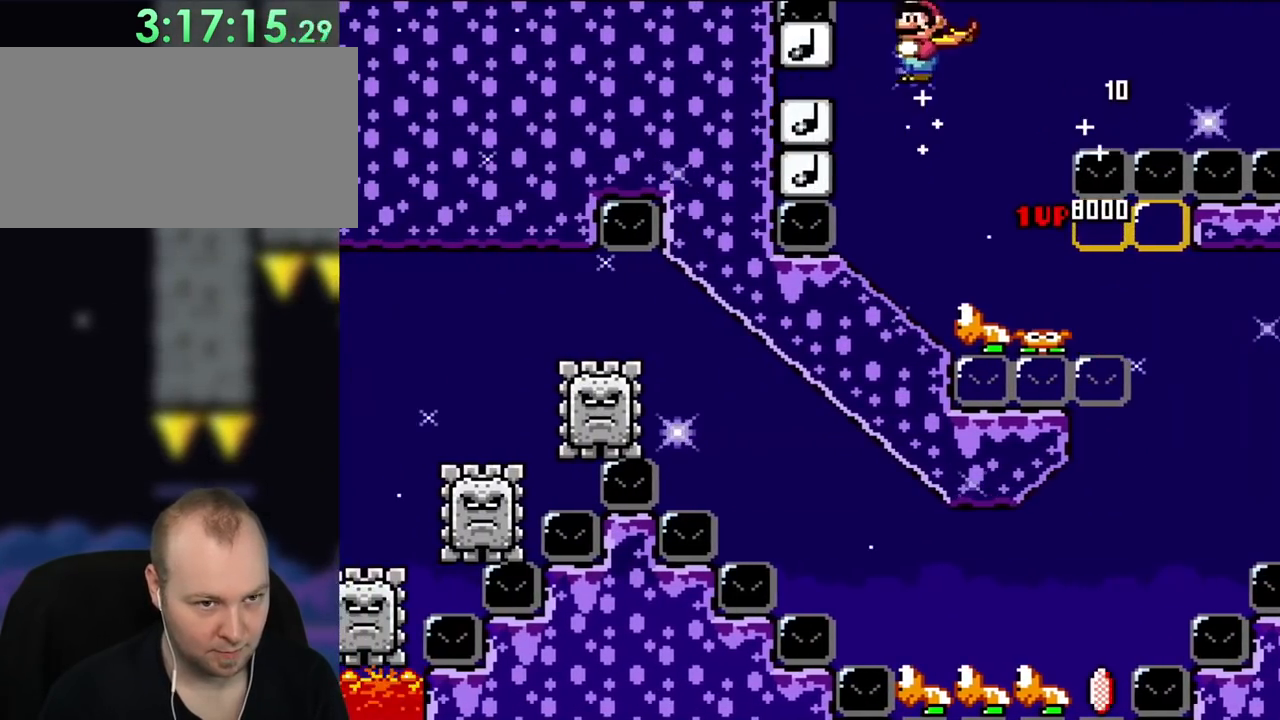
{"buttons": ["B", "Y", "DPAD_RIGHT"], "events": [[33, "X", "up"]]}
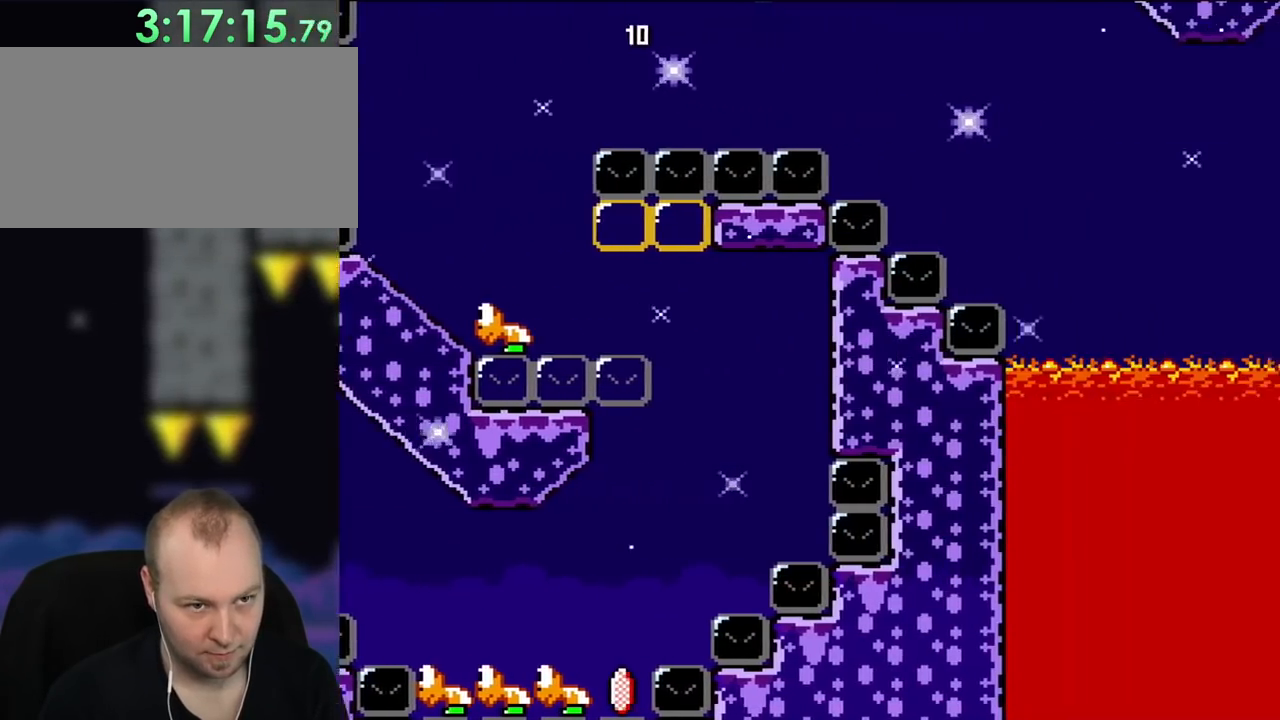
{"buttons": ["B", "Y", "DPAD_LEFT"], "events": [[300, "DPAD_RIGHT", "up"], [500, "DPAD_LEFT", "down"]]}
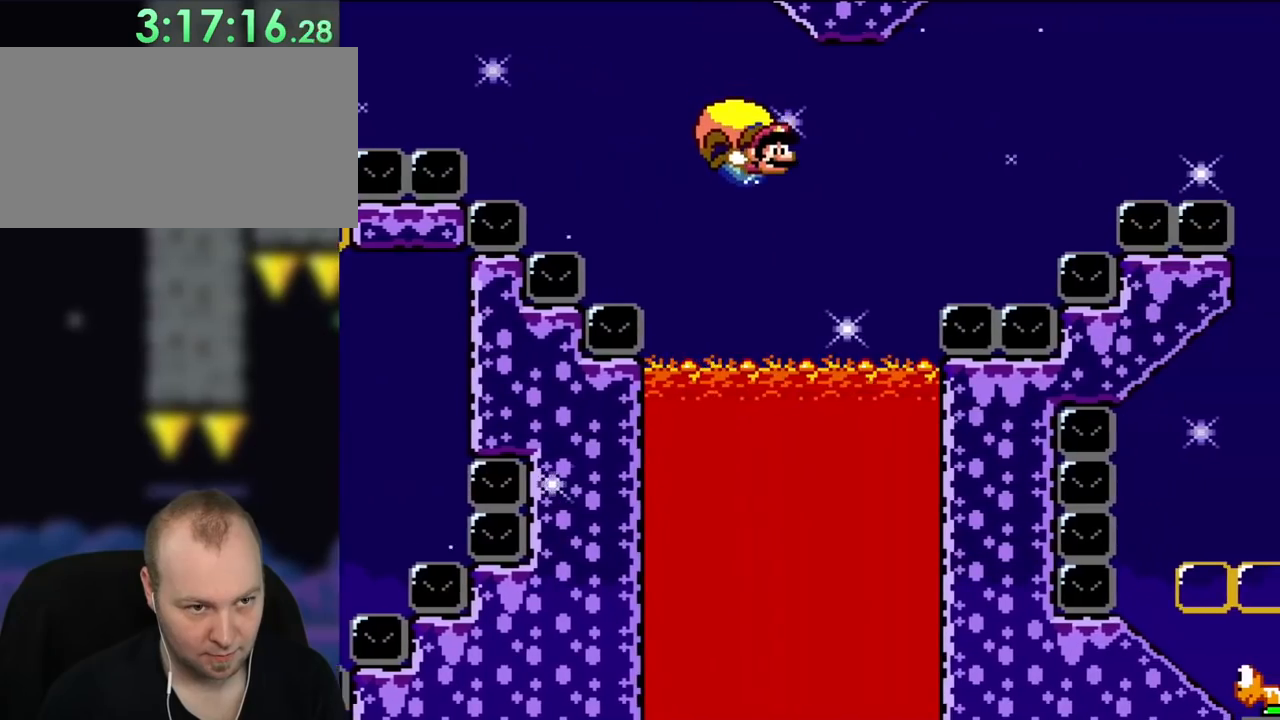
{"buttons": ["B", "Y"], "events": [[433, "DPAD_LEFT", "up"]]}
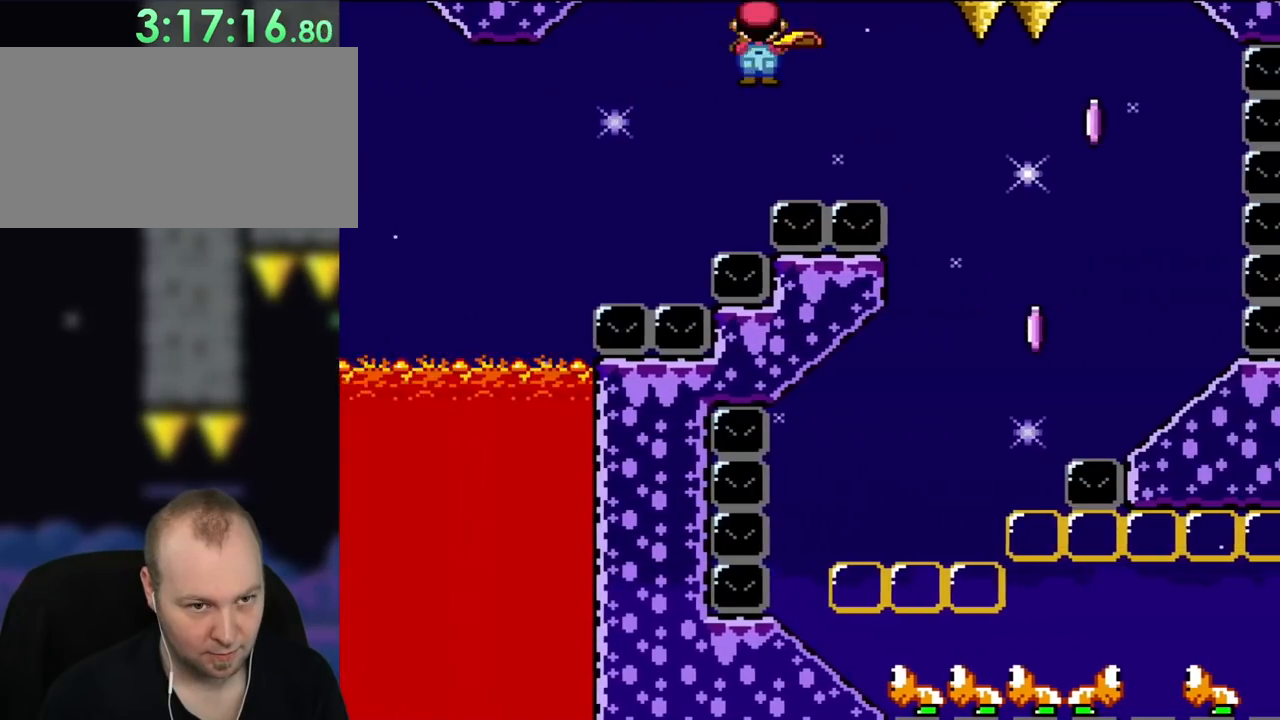
{"buttons": ["B", "Y"], "events": [[100, "X", "down"], [233, "X", "up"]]}
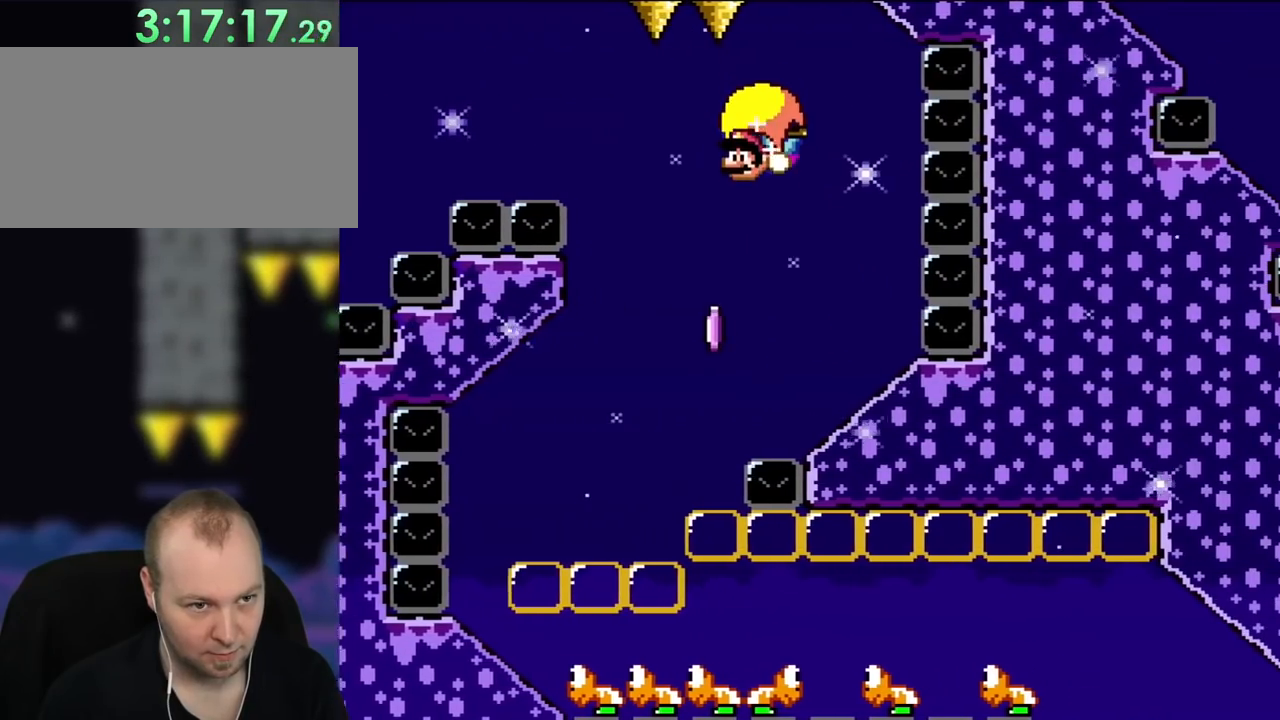
{"buttons": ["B", "Y", "DPAD_RIGHT"], "events": [[33, "DPAD_LEFT", "down"], [300, "X", "down"], [350, "DPAD_UP", "down"], [350, "X", "up"], [400, "DPAD_LEFT", "up"], [433, "DPAD_UP", "up"], [467, "DPAD_RIGHT", "down"]]}
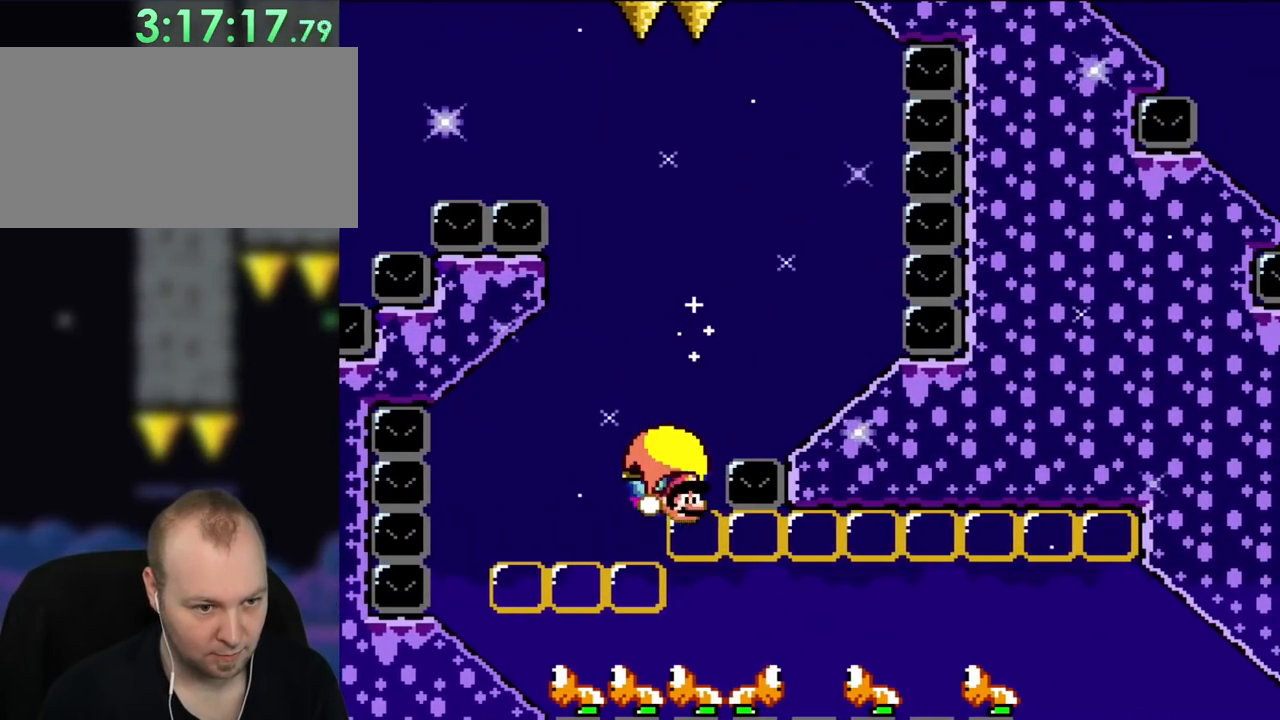
{"buttons": ["B", "Y", "DPAD_RIGHT"], "events": []}
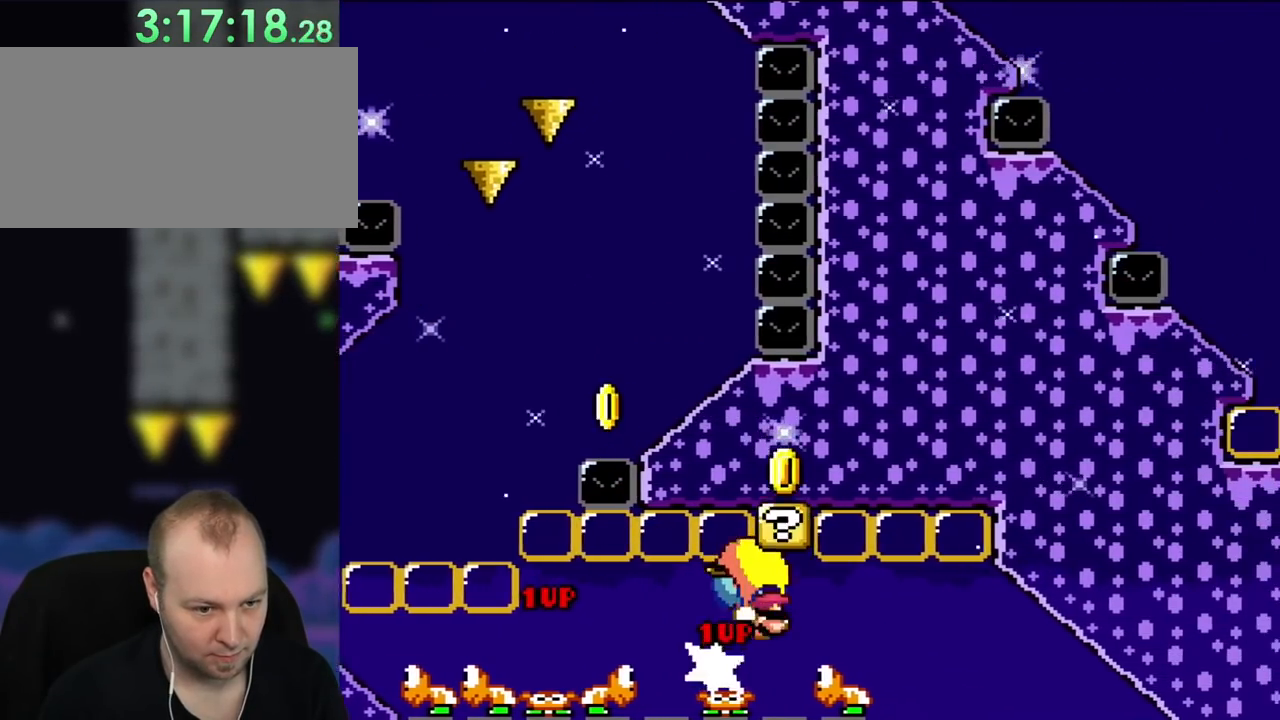
{"buttons": ["B", "Y", "DPAD_RIGHT"], "events": []}
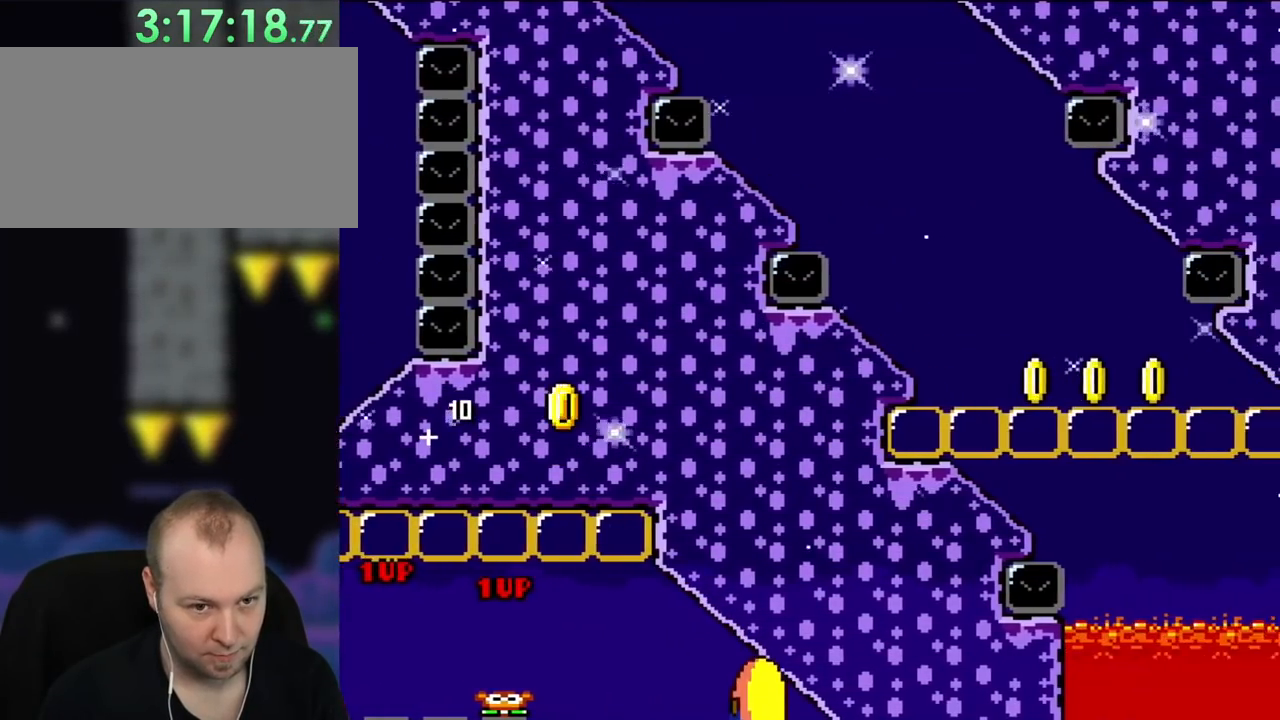
{"buttons": ["B", "Y", "DPAD_RIGHT"], "events": []}
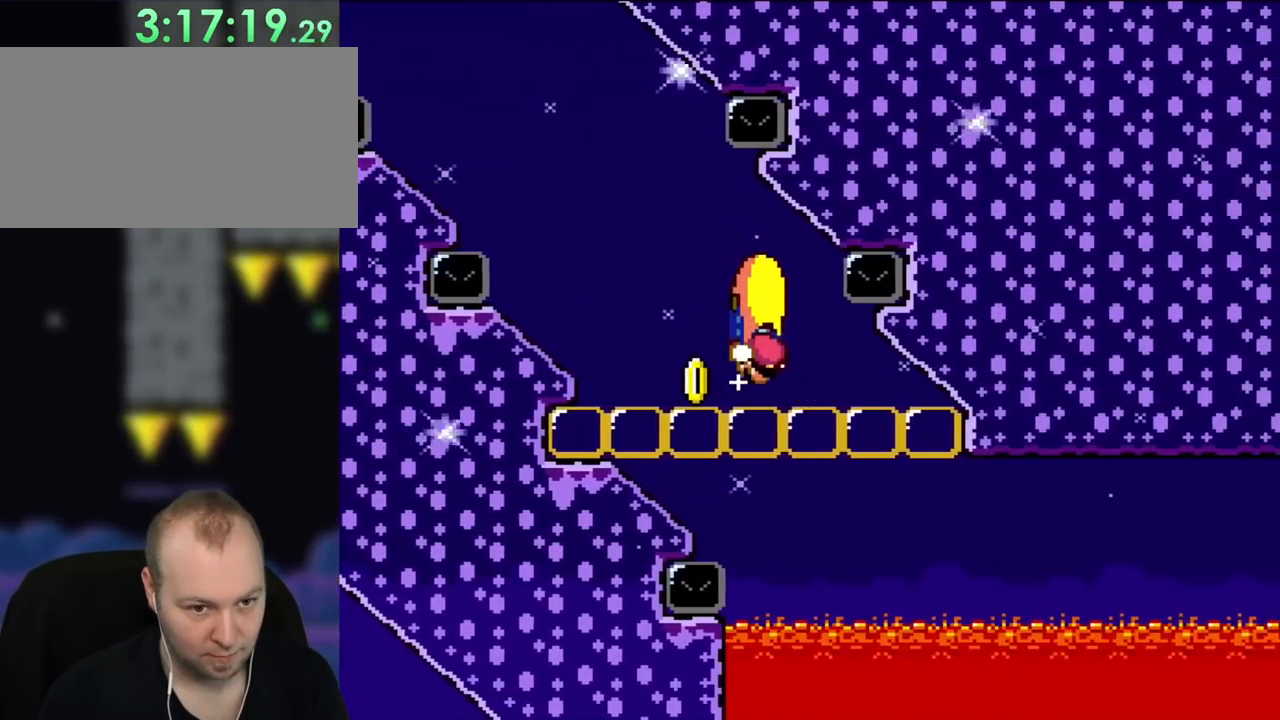
{"buttons": ["B", "Y", "DPAD_LEFT"], "events": [[200, "DPAD_RIGHT", "up"], [200, "DPAD_UP", "down"], [233, "DPAD_LEFT", "down"], [267, "DPAD_UP", "up"]]}
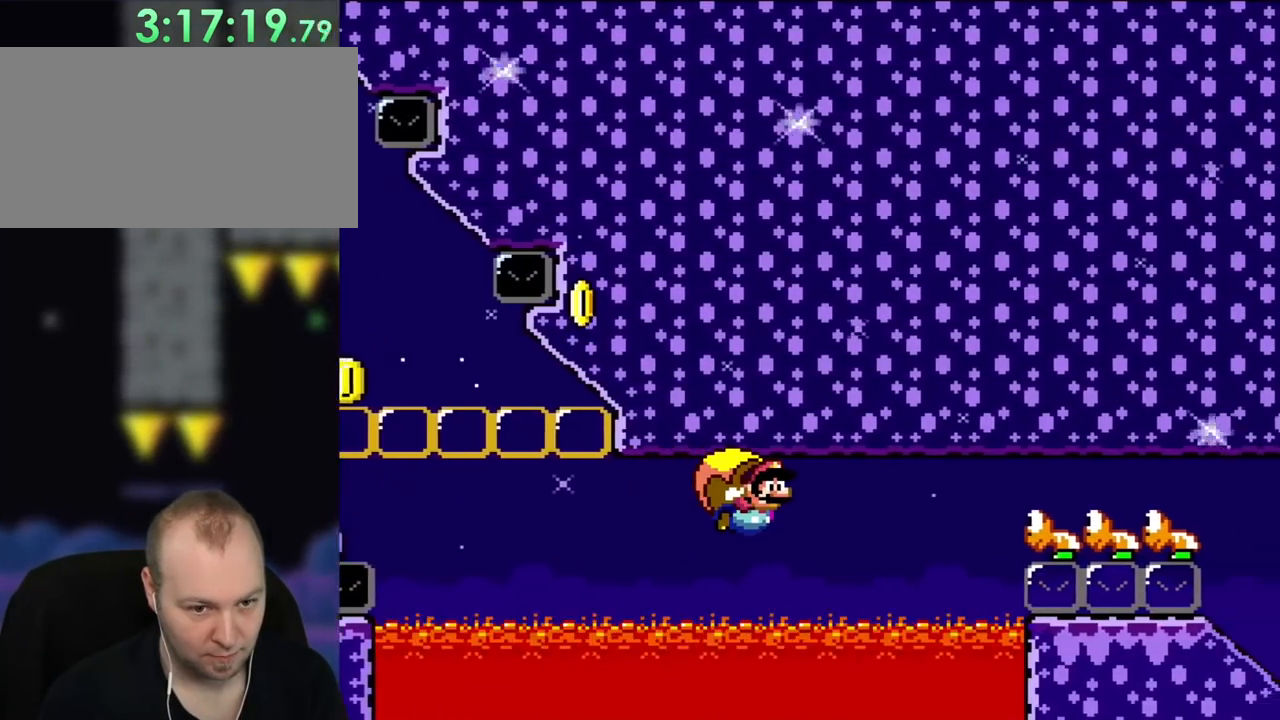
{"buttons": ["B", "Y", "DPAD_RIGHT"], "events": [[433, "DPAD_UP", "down"], [467, "DPAD_LEFT", "up"], [500, "DPAD_RIGHT", "down"], [500, "DPAD_UP", "up"]]}
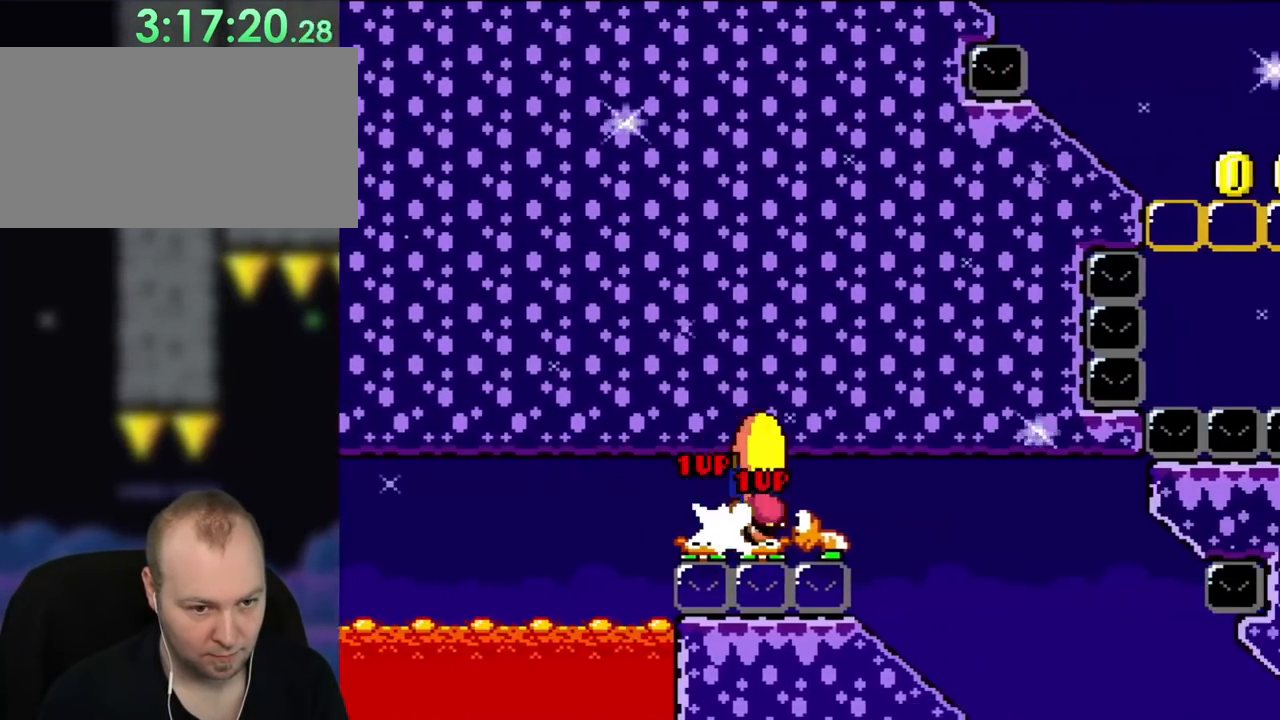
{"buttons": ["B", "Y", "DPAD_RIGHT"], "events": []}
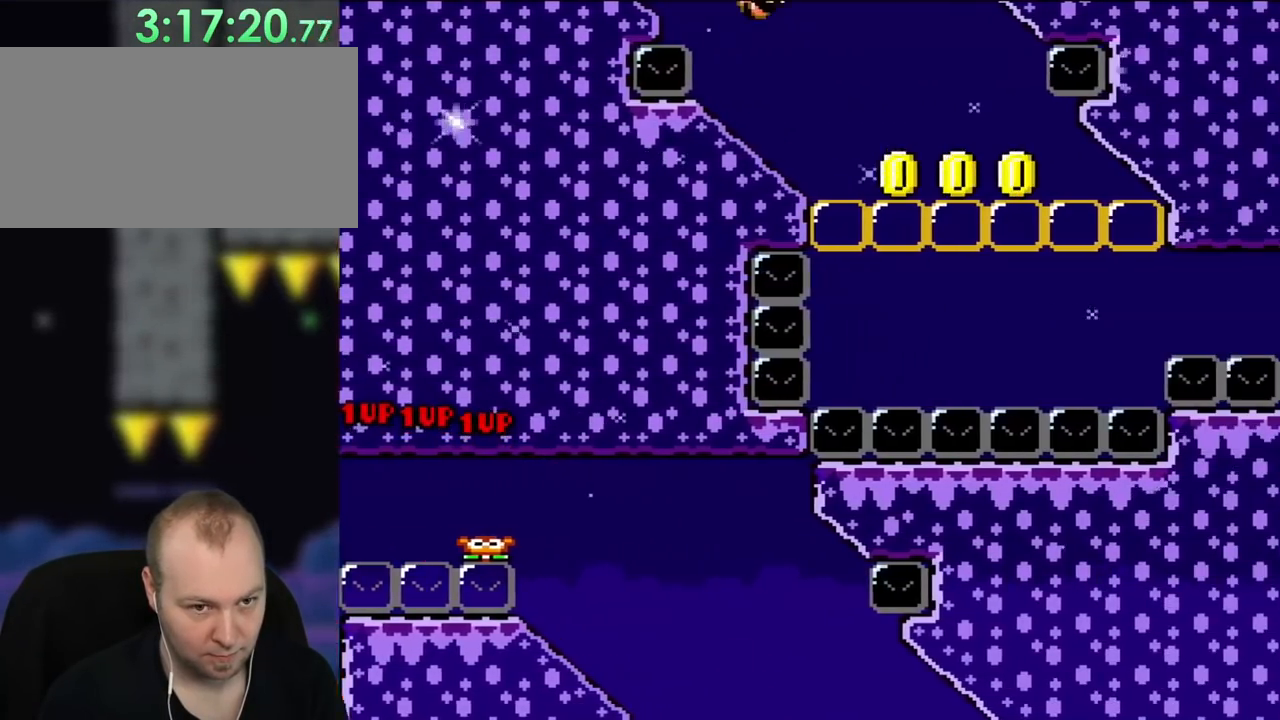
{"buttons": ["B", "Y", "DPAD_LEFT"], "events": [[400, "DPAD_LEFT", "down"], [400, "DPAD_RIGHT", "up"], [400, "DPAD_UP", "down"], [433, "DPAD_UP", "up"]]}
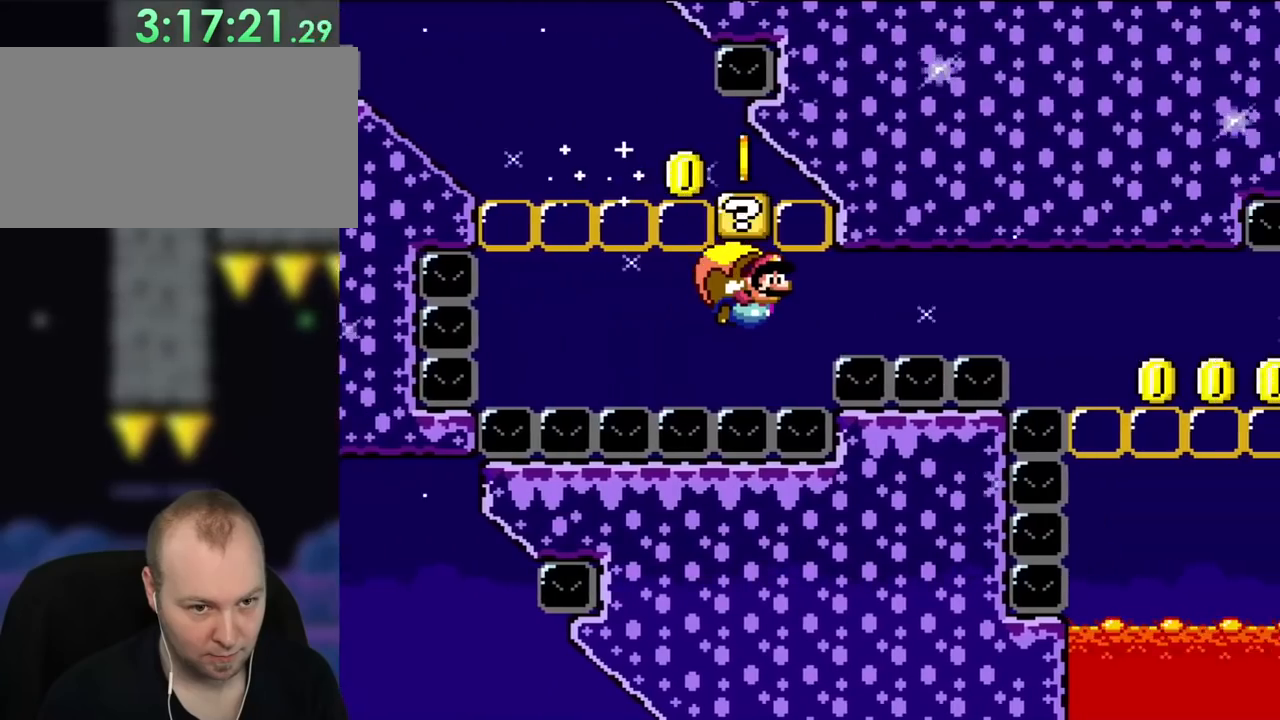
{"buttons": ["B", "Y", "DPAD_RIGHT"], "events": [[383, "DPAD_LEFT", "up"], [383, "DPAD_UP", "down"], [433, "DPAD_UP", "up"], [467, "DPAD_RIGHT", "down"]]}
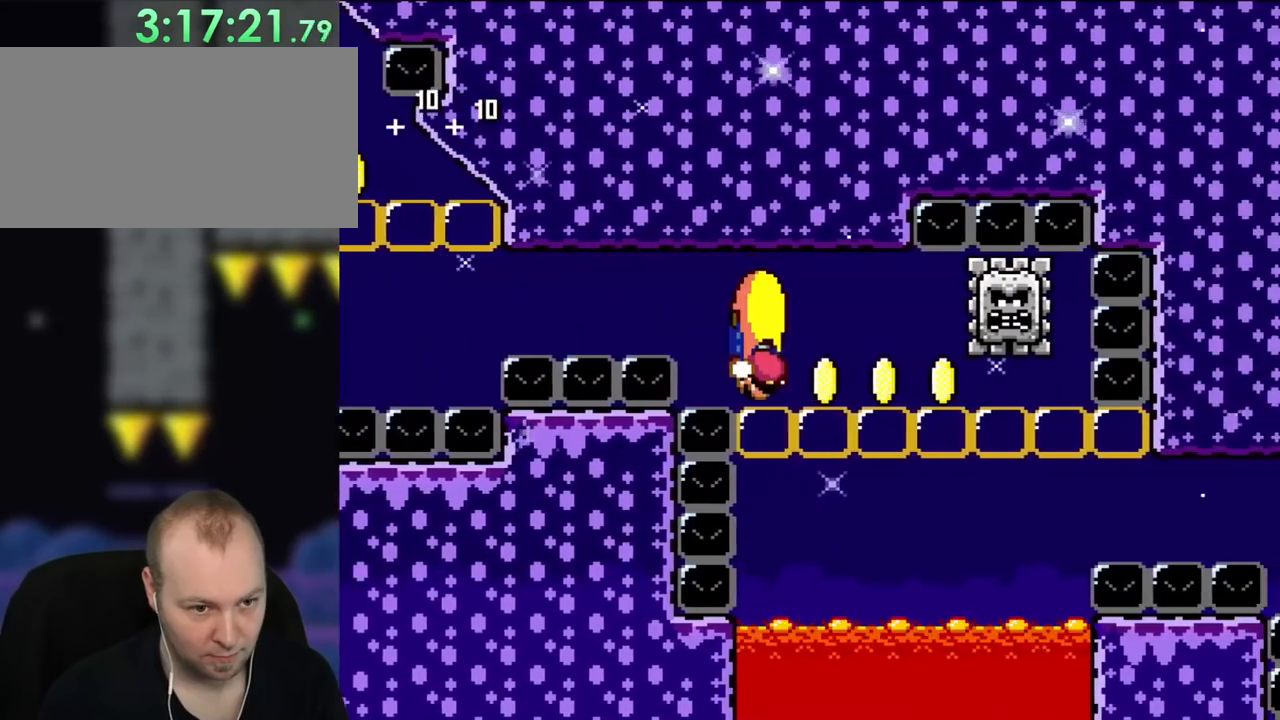
{"buttons": ["B", "Y", "DPAD_LEFT"], "events": [[200, "DPAD_UP", "down"], [233, "DPAD_LEFT", "down"], [233, "DPAD_RIGHT", "up"], [233, "DPAD_UP", "up"]]}
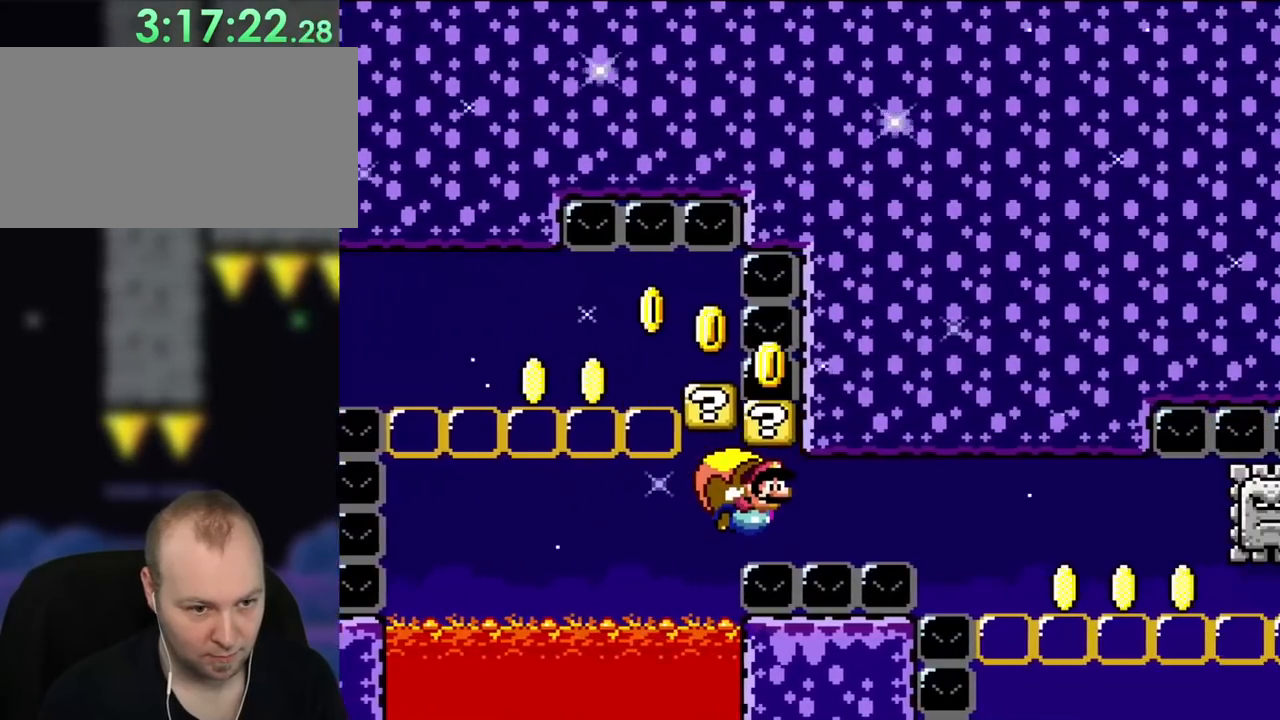
{"buttons": ["B", "Y", "DPAD_RIGHT"], "events": [[267, "DPAD_UP", "down"], [300, "DPAD_LEFT", "up"], [300, "DPAD_RIGHT", "down"], [300, "DPAD_UP", "up"]]}
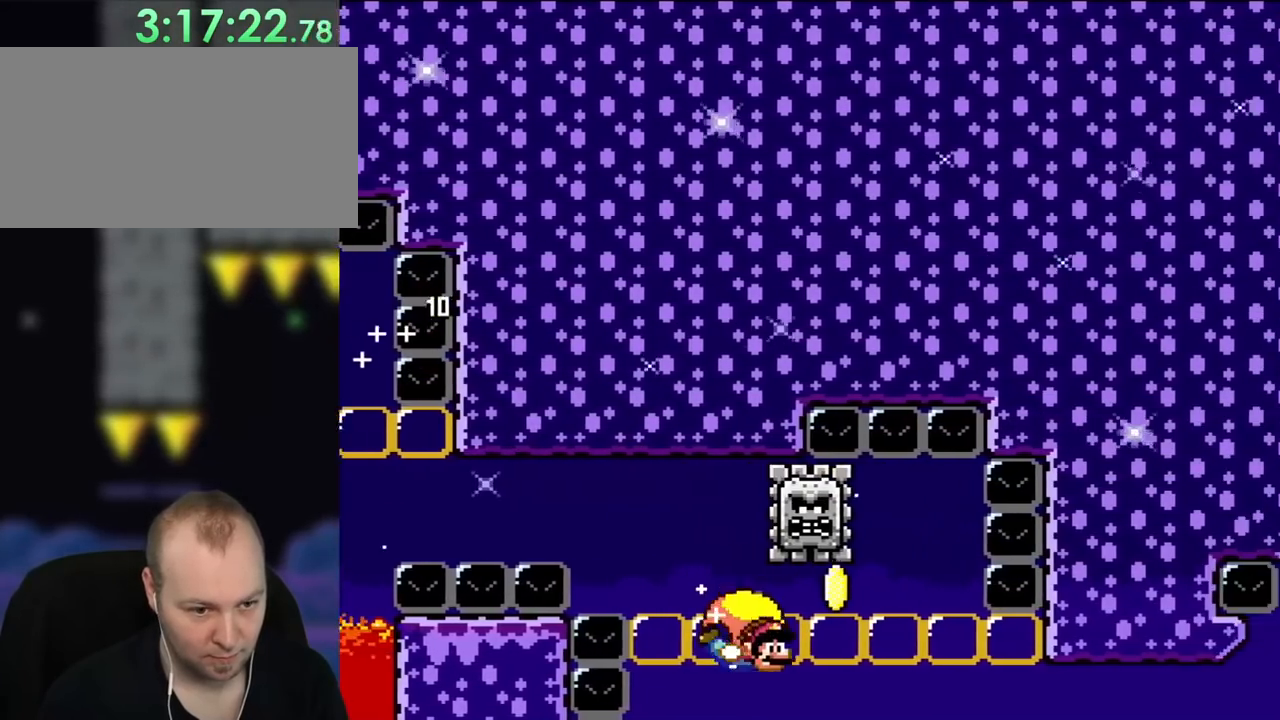
{"buttons": ["B", "Y", "DPAD_LEFT"], "events": [[33, "DPAD_UP", "down"], [67, "DPAD_LEFT", "down"], [67, "DPAD_RIGHT", "up"], [83, "DPAD_UP", "up"]]}
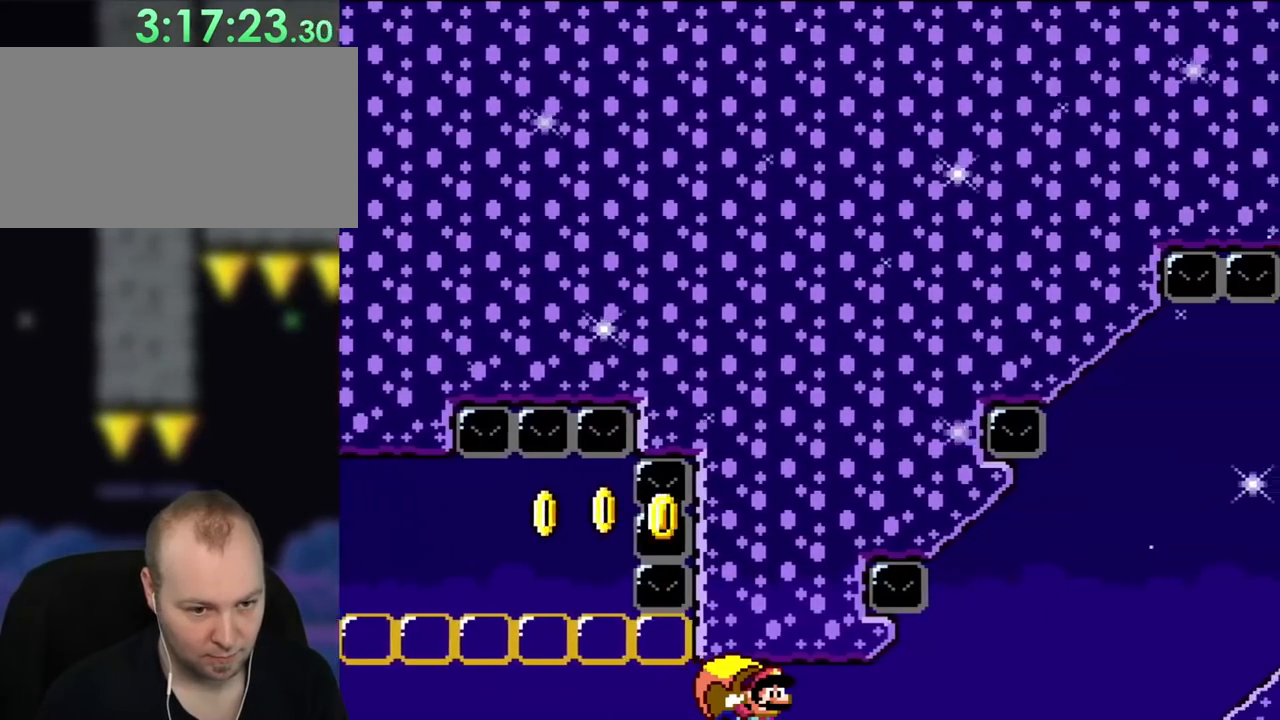
{"buttons": ["B", "Y", "DPAD_LEFT"], "events": []}